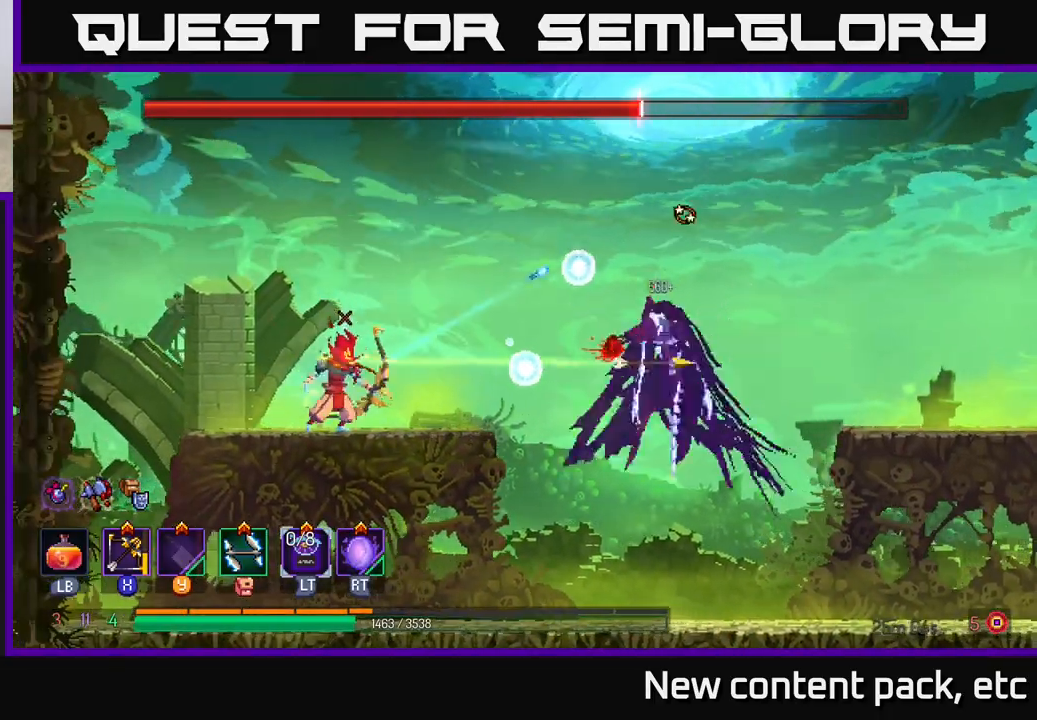
Gameplay with a controller (Xbox layout); each line is a JSON object with the inputs held at the frame after it. "events" lists button and stick changes between this image and that frame as [ms after this image, input, new state], when the widget could be followed in between.
{"buttons": [], "left_stick": "right", "right_stick": "center", "events": [[450, "left_stick", "right"]]}
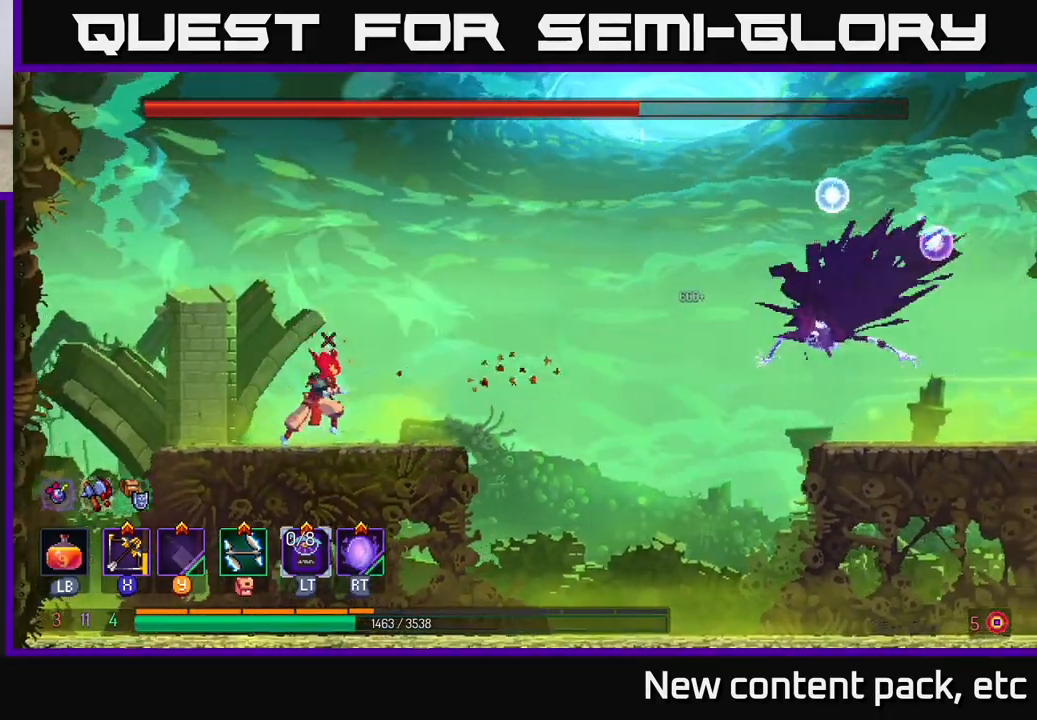
{"buttons": ["A"], "left_stick": "down", "right_stick": "center", "events": [[150, "left_stick", "center"], [350, "left_stick", "left"], [417, "left_stick", "down"], [450, "A", "down"]]}
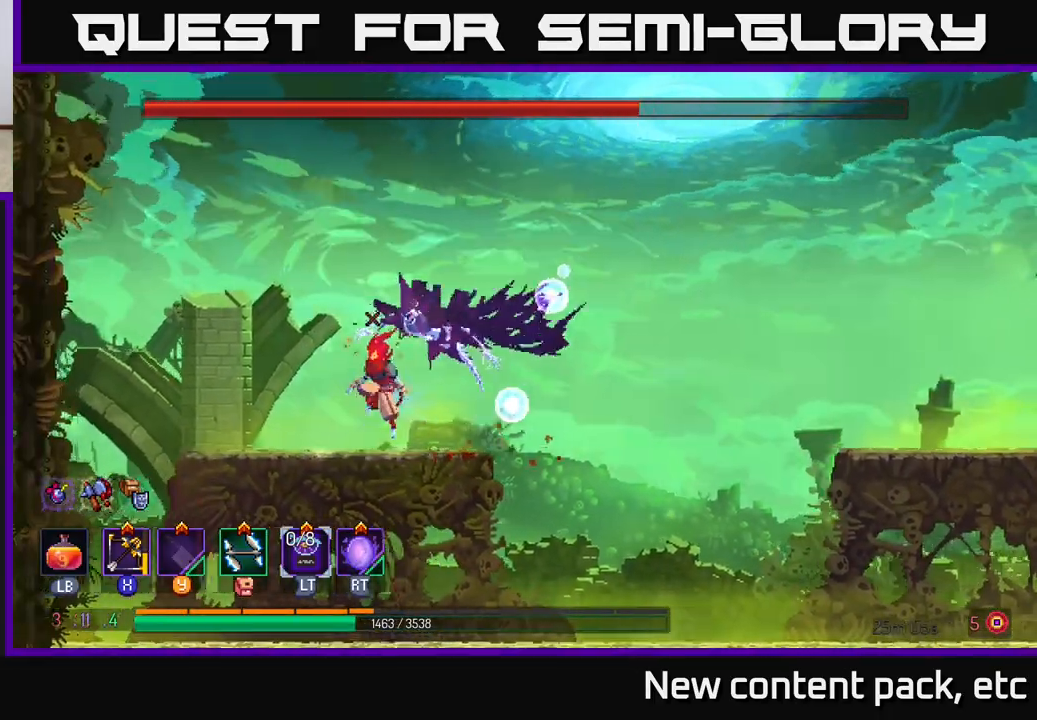
{"buttons": [], "left_stick": "right", "right_stick": "center", "events": [[50, "A", "up"], [150, "left_stick", "right"]]}
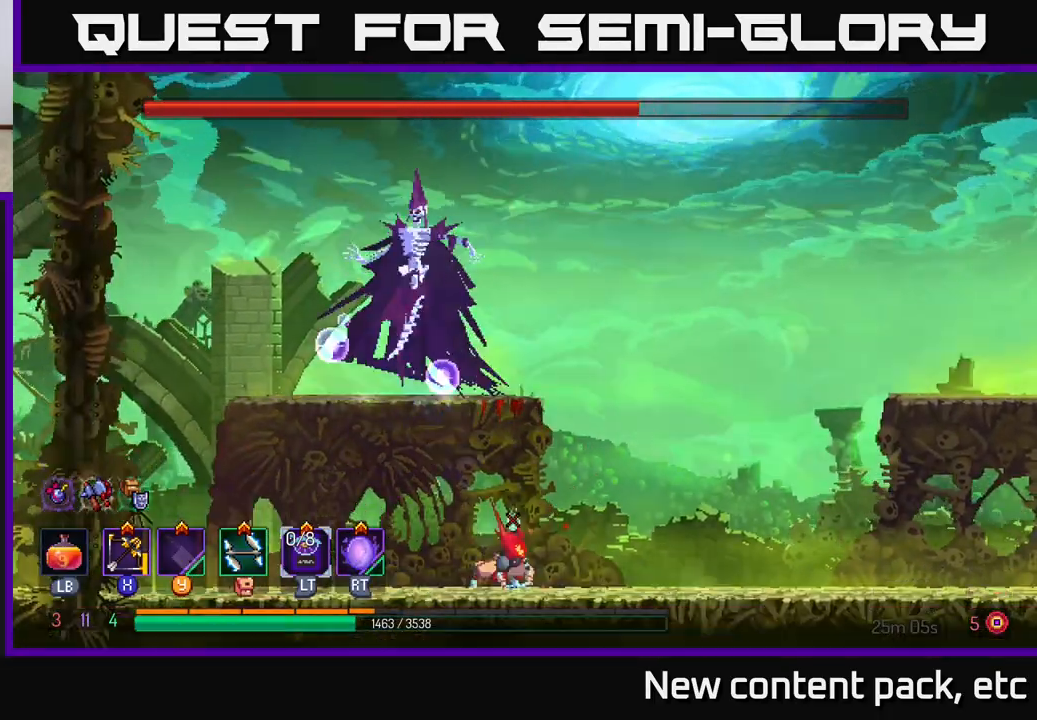
{"buttons": [], "left_stick": "right", "right_stick": "center", "events": [[317, "B", "down"], [450, "B", "up"]]}
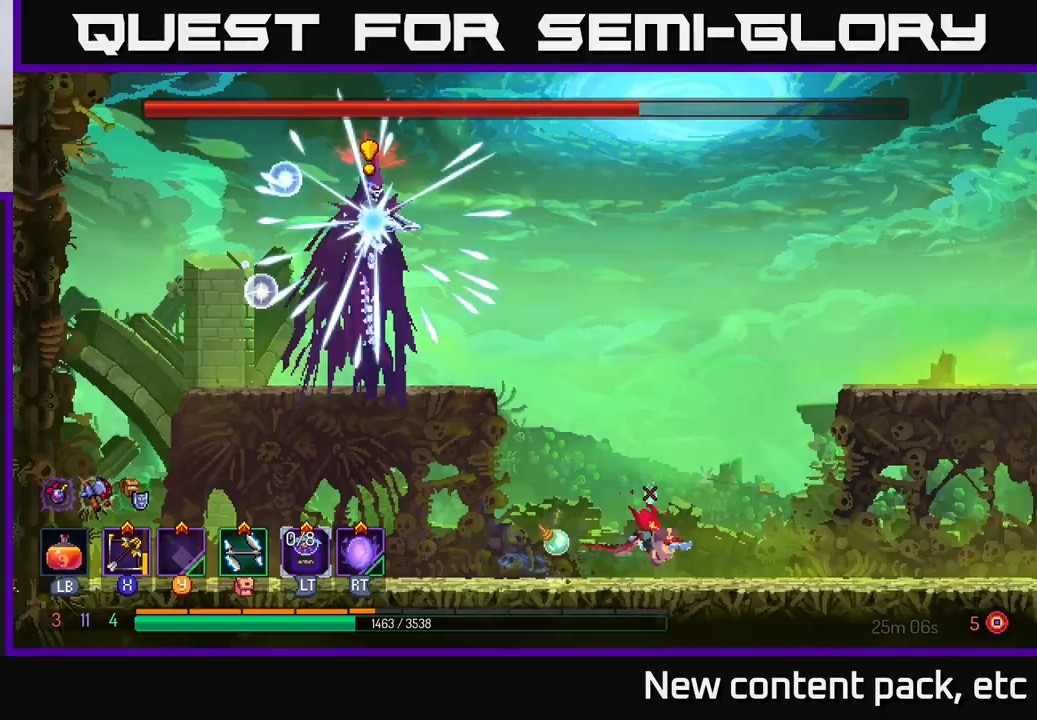
{"buttons": [], "left_stick": "right", "right_stick": "center", "events": [[133, "A", "down"], [233, "A", "up"], [317, "A", "down"], [500, "A", "up"]]}
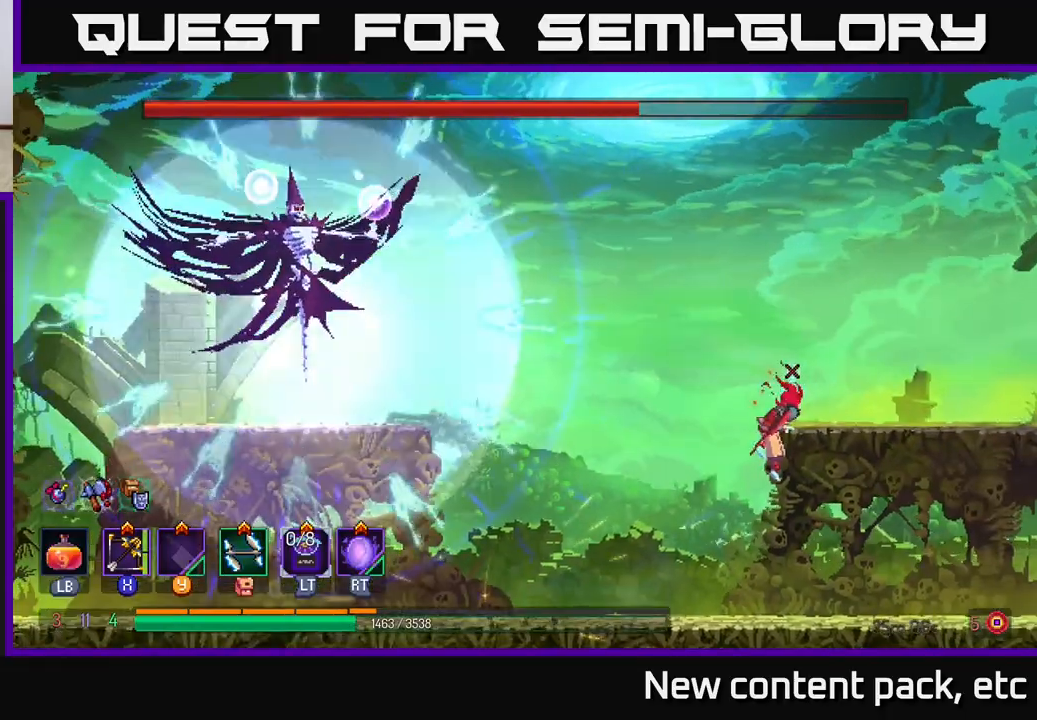
{"buttons": [], "left_stick": "left", "right_stick": "center", "events": [[500, "left_stick", "left"]]}
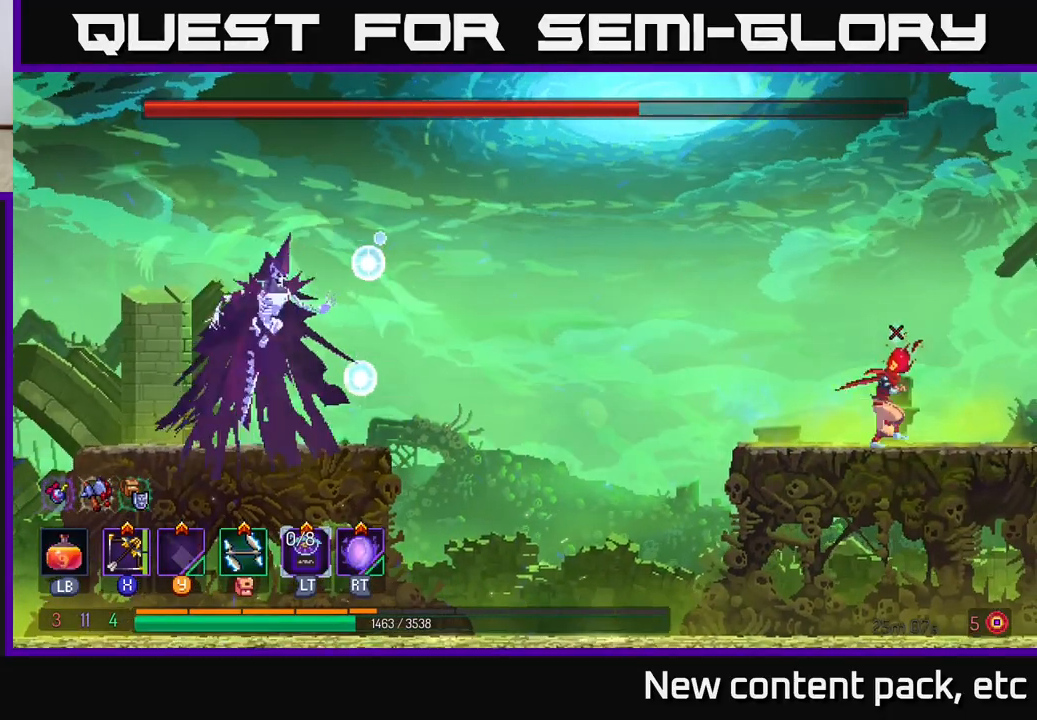
{"buttons": [], "left_stick": "left", "right_stick": "center", "events": [[50, "X", "down"], [150, "X", "up"]]}
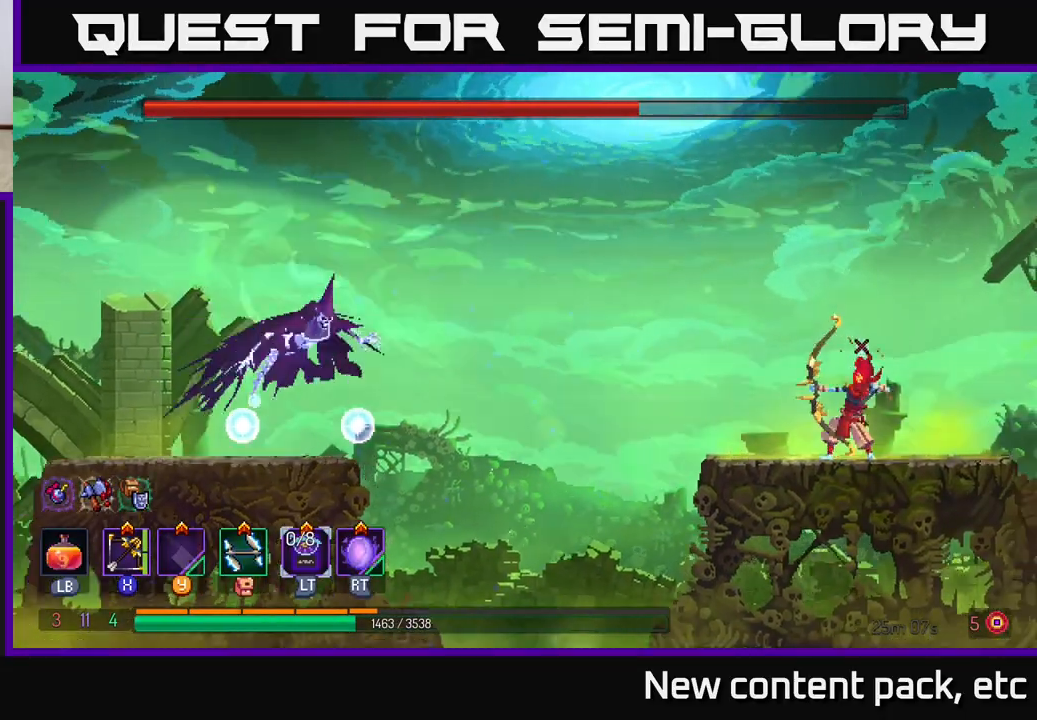
{"buttons": [], "left_stick": "left", "right_stick": "center", "events": [[83, "left_stick", "center"], [217, "left_stick", "left"]]}
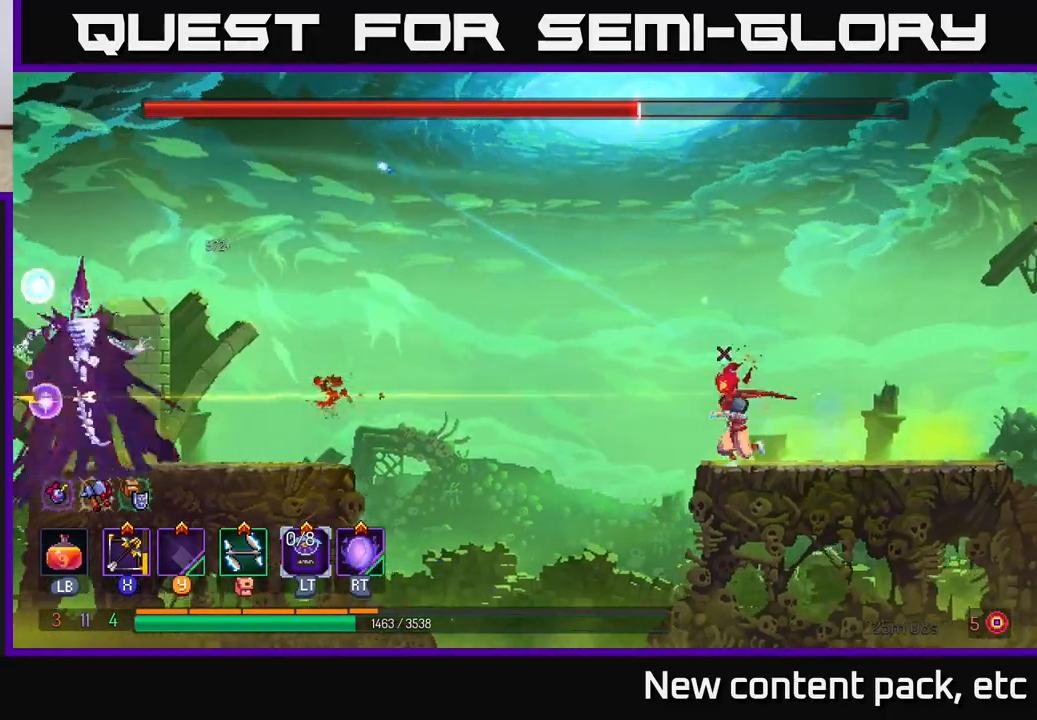
{"buttons": [], "left_stick": "left", "right_stick": "center", "events": [[133, "A", "down"], [233, "X", "down"], [267, "A", "up"], [317, "X", "up"]]}
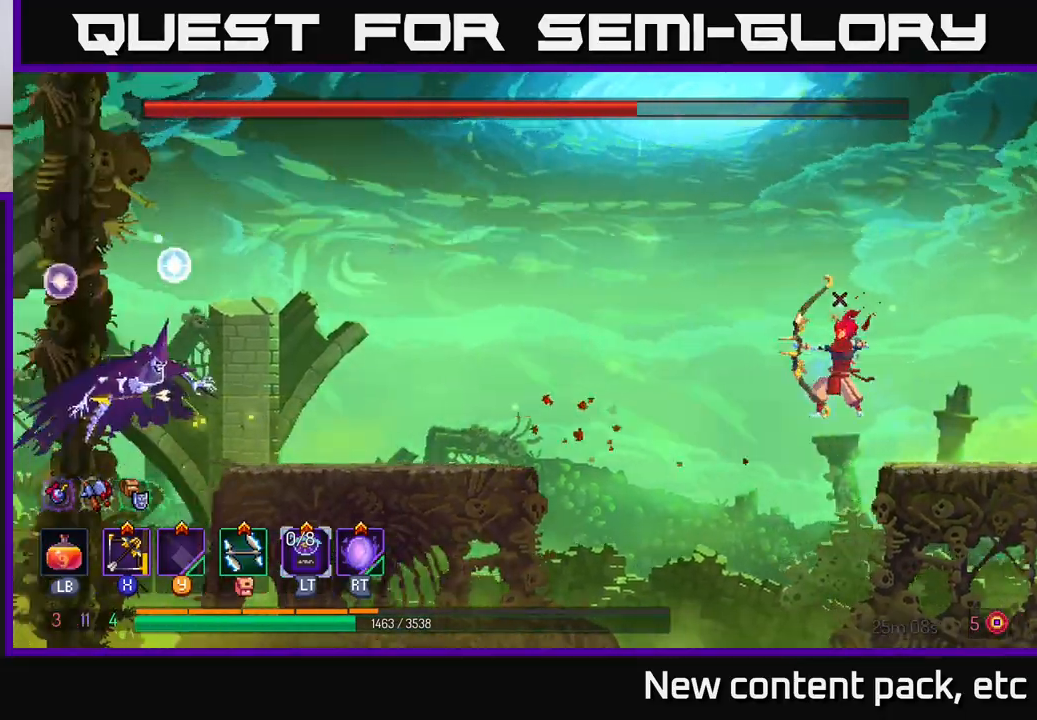
{"buttons": [], "left_stick": "center", "right_stick": "center", "events": [[383, "left_stick", "center"]]}
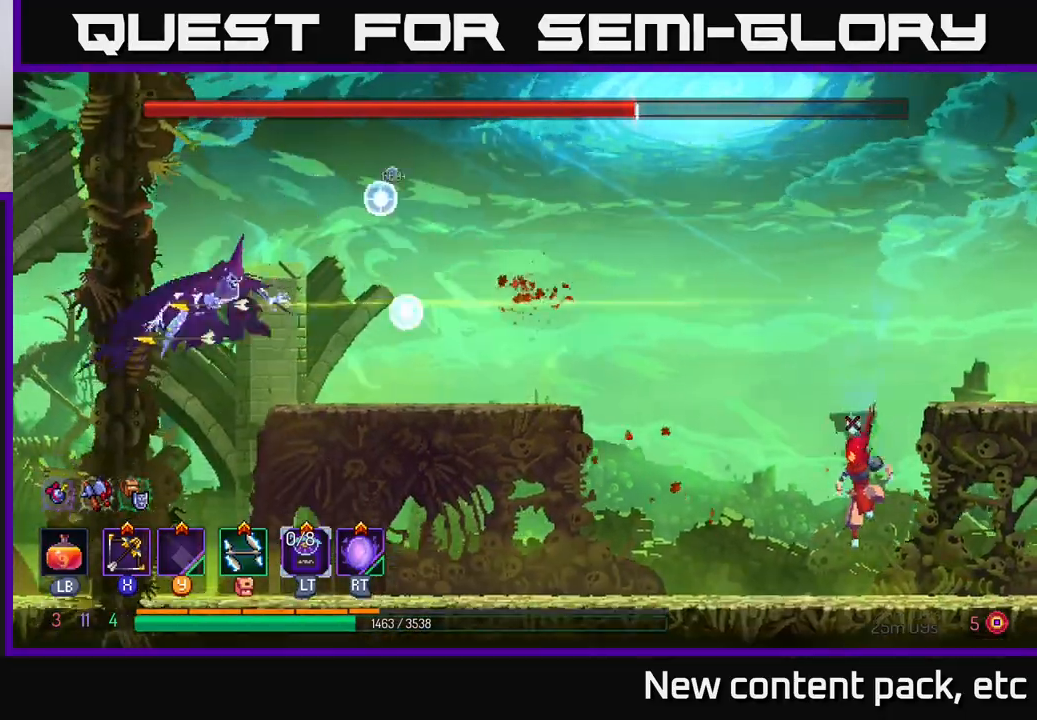
{"buttons": [], "left_stick": "right", "right_stick": "center", "events": [[100, "left_stick", "left"], [267, "left_stick", "right"]]}
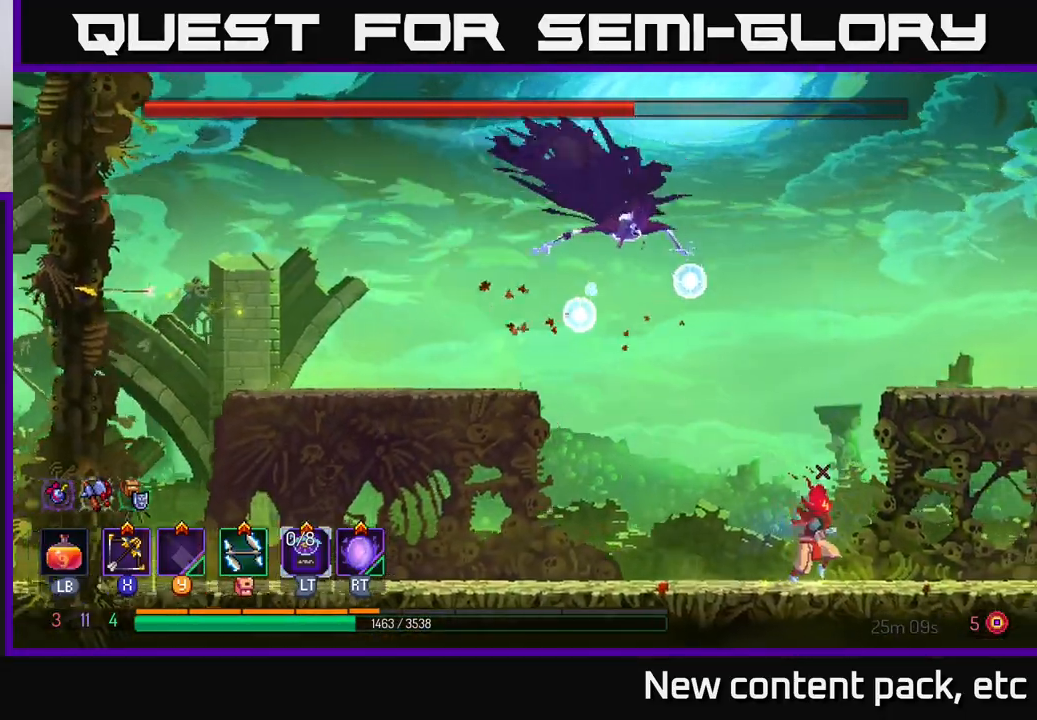
{"buttons": [], "left_stick": "left", "right_stick": "center", "events": [[217, "left_stick", "left"]]}
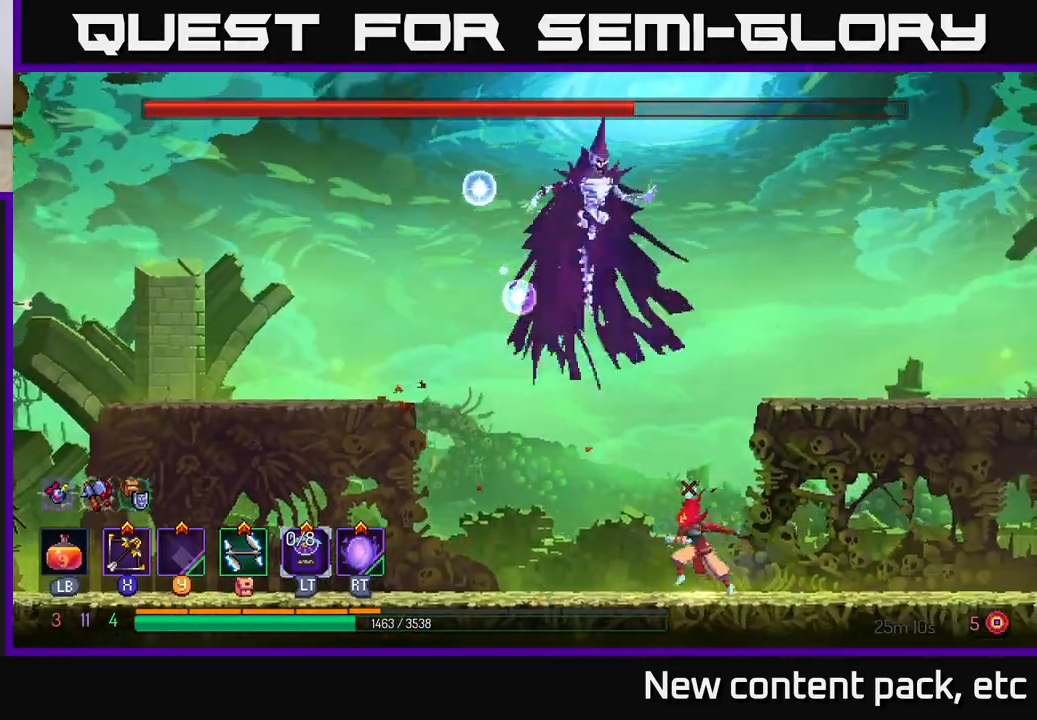
{"buttons": ["B"], "left_stick": "left", "right_stick": "center", "events": [[433, "B", "down"]]}
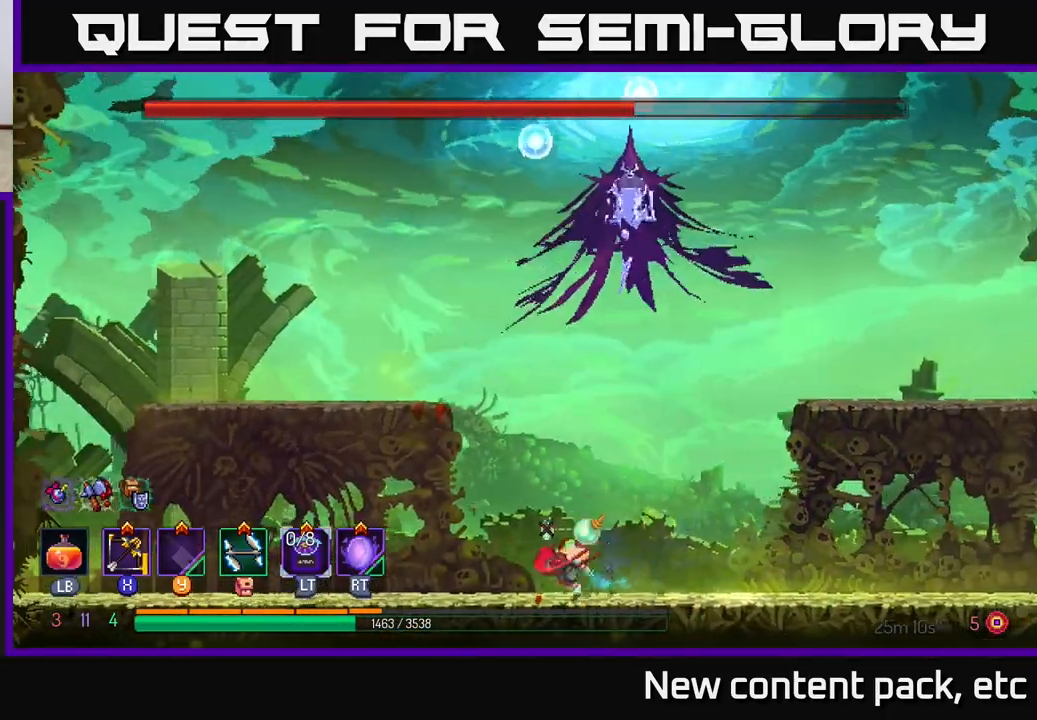
{"buttons": [], "left_stick": "left", "right_stick": "center", "events": [[100, "B", "up"]]}
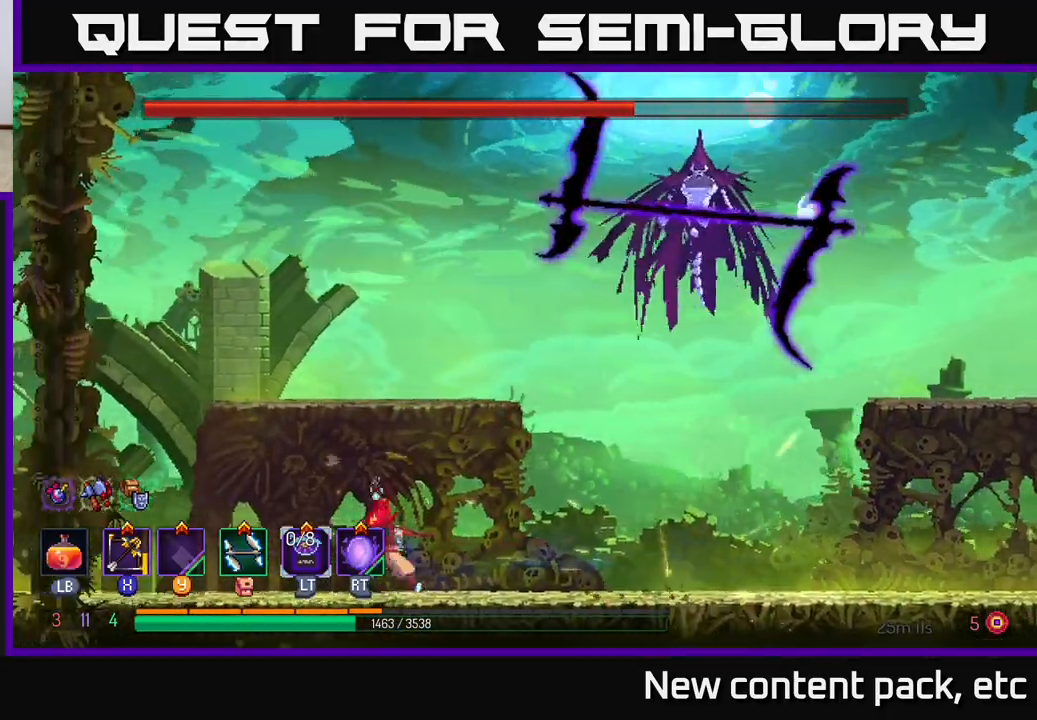
{"buttons": [], "left_stick": "left", "right_stick": "center", "events": [[17, "left_stick", "center"], [317, "left_stick", "left"]]}
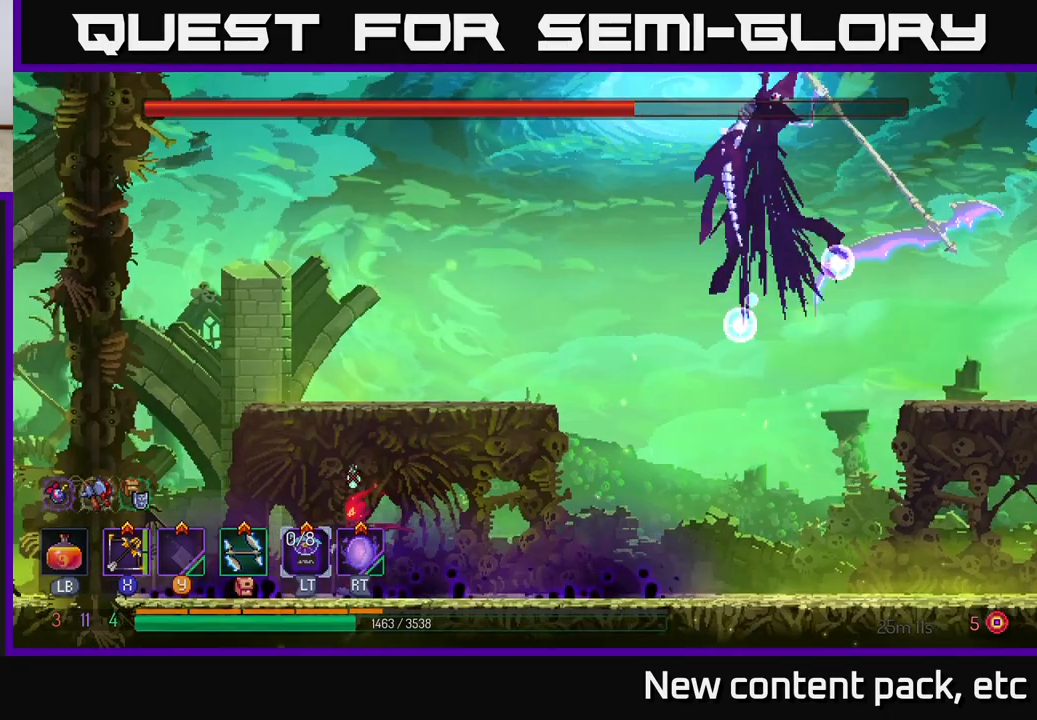
{"buttons": ["A"], "left_stick": "left", "right_stick": "center", "events": [[17, "left_stick", "center"], [117, "left_stick", "left"], [417, "A", "down"]]}
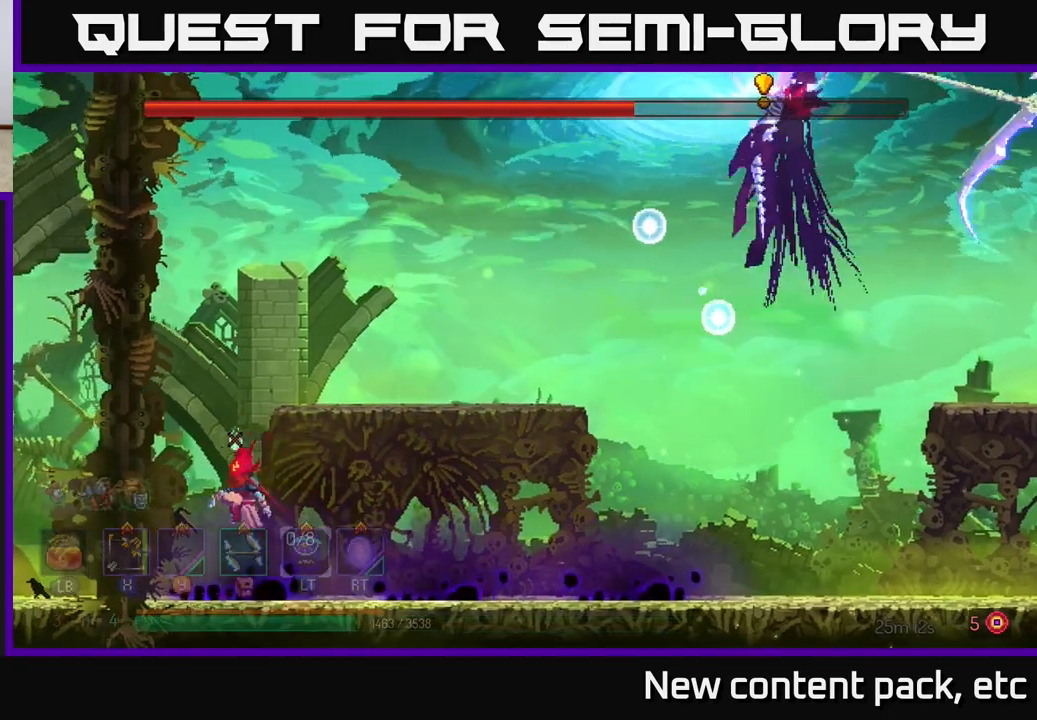
{"buttons": ["B"], "left_stick": "up-left", "right_stick": "center", "events": [[33, "A", "up"], [100, "A", "down"], [183, "left_stick", "up"], [267, "B", "down"], [283, "left_stick", "left"], [367, "A", "up"], [367, "B", "up"], [367, "left_stick", "up-left"], [433, "B", "down"]]}
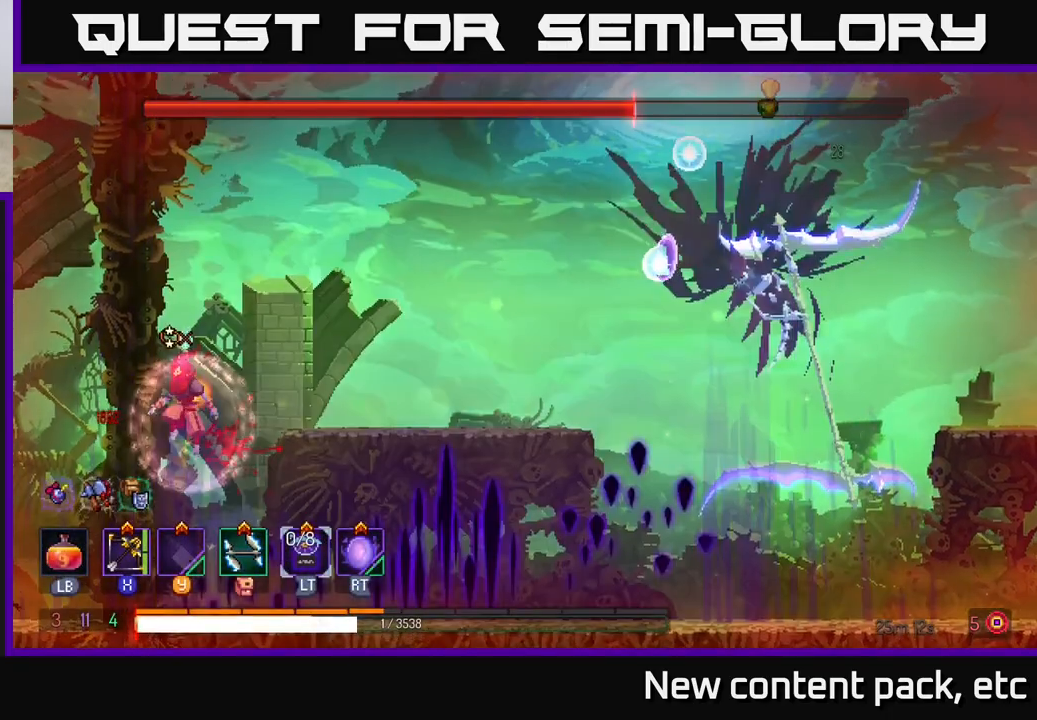
{"buttons": [], "left_stick": "right", "right_stick": "center", "events": [[17, "B", "up"], [67, "B", "down"], [150, "B", "up"], [200, "B", "down"], [233, "left_stick", "right"], [300, "B", "up"], [350, "B", "down"], [467, "B", "up"]]}
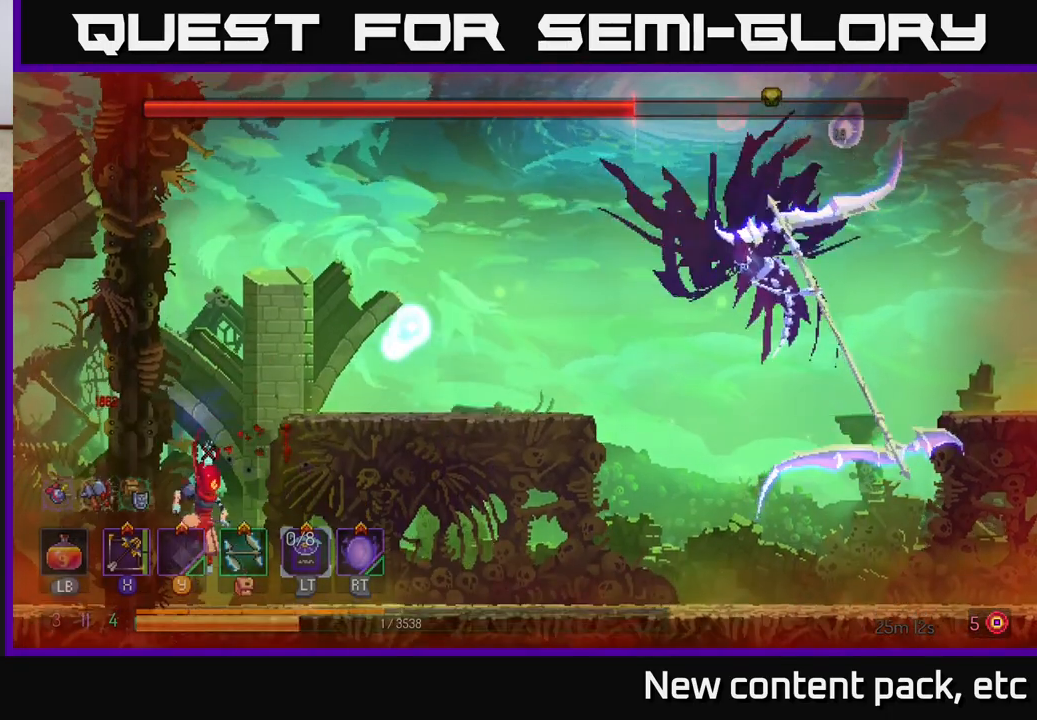
{"buttons": ["L1"], "left_stick": "center", "right_stick": "center", "events": [[250, "L1", "down"], [267, "left_stick", "center"]]}
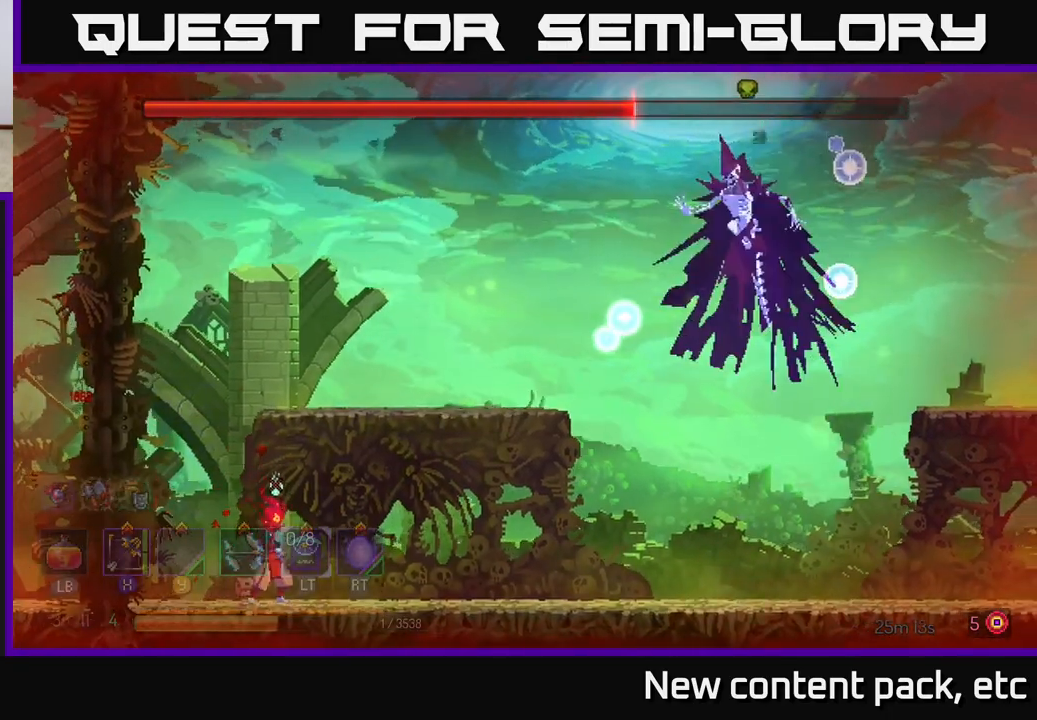
{"buttons": ["L1"], "left_stick": "center", "right_stick": "center", "events": []}
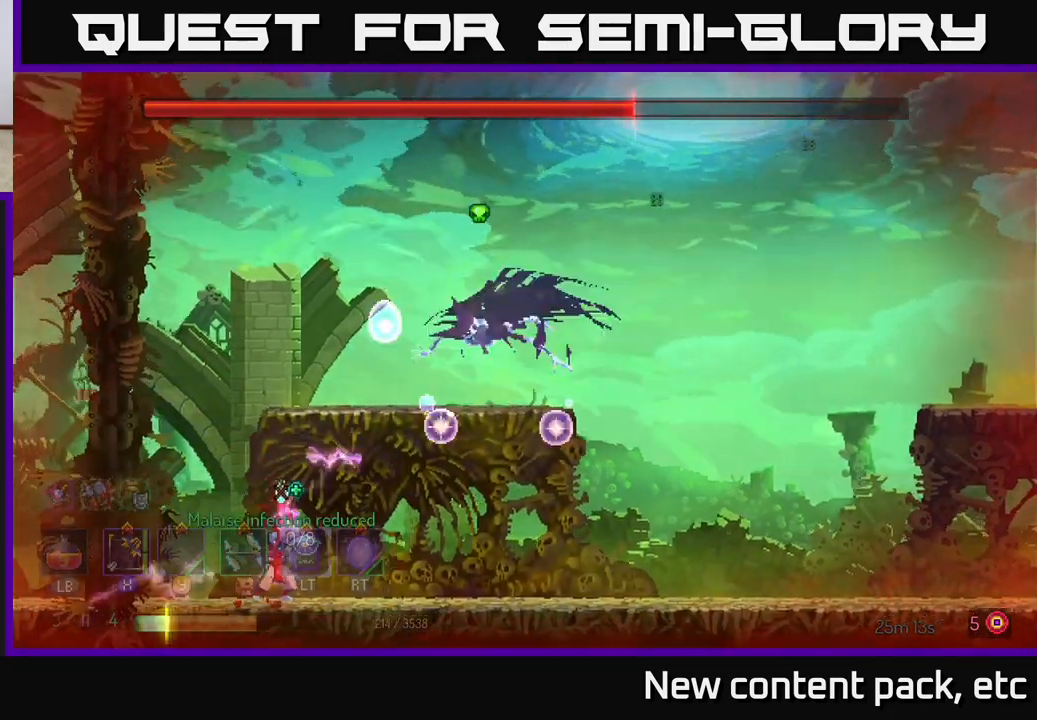
{"buttons": ["L1"], "left_stick": "center", "right_stick": "center", "events": []}
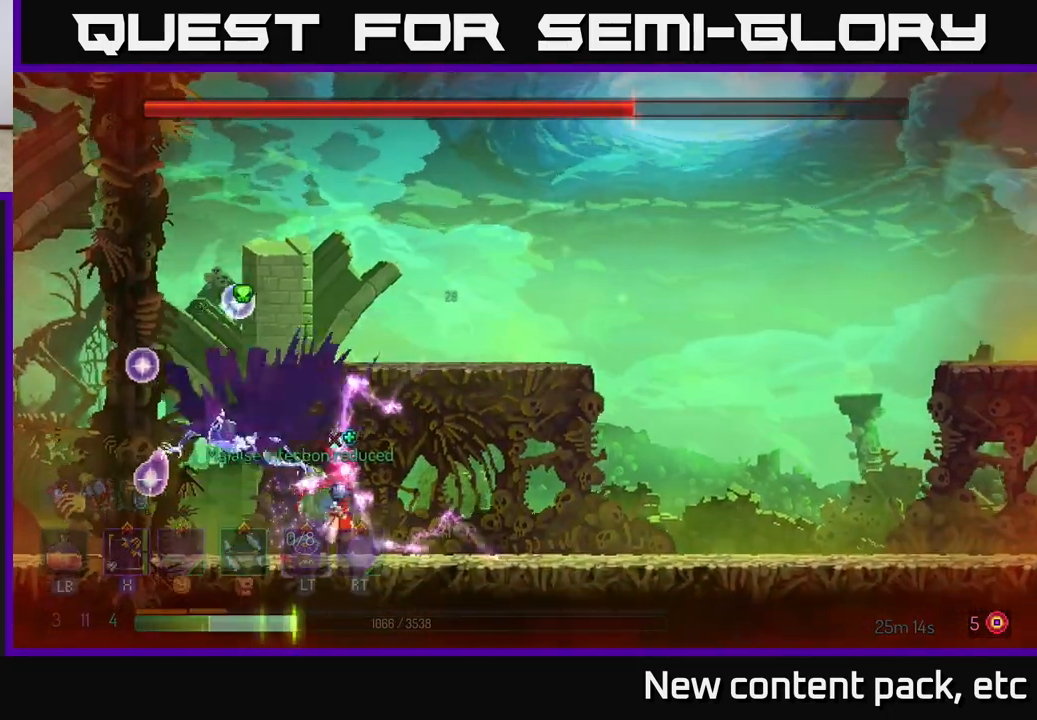
{"buttons": [], "left_stick": "right", "right_stick": "center", "events": [[383, "left_stick", "right"], [417, "L1", "up"]]}
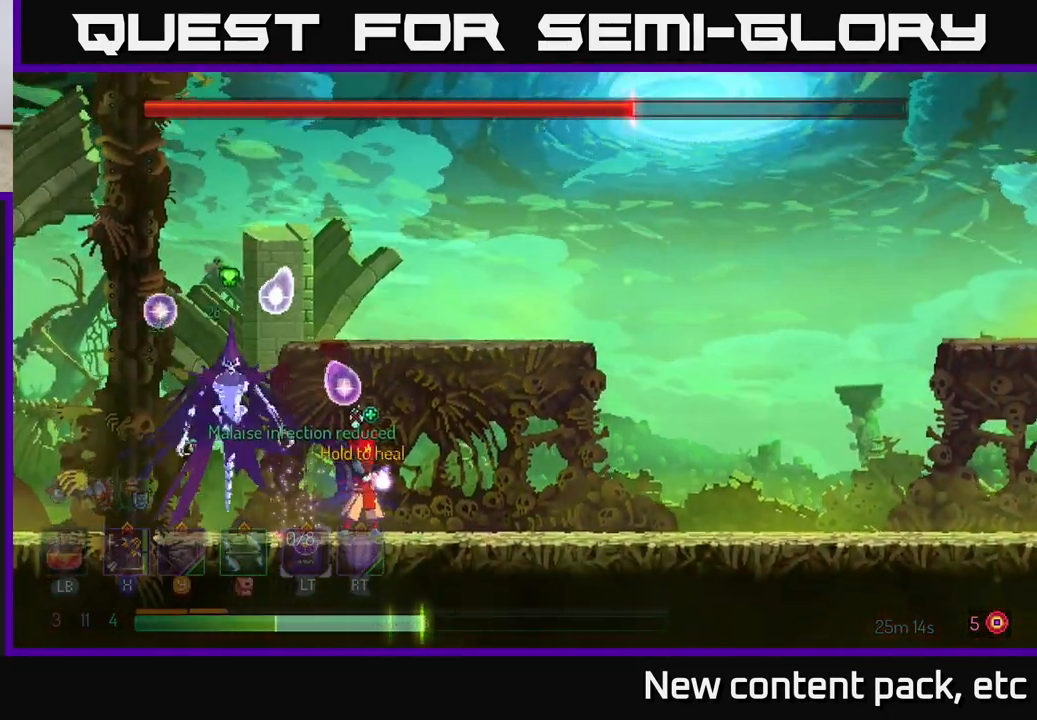
{"buttons": [], "left_stick": "right", "right_stick": "center", "events": [[200, "A", "down"], [350, "A", "up"]]}
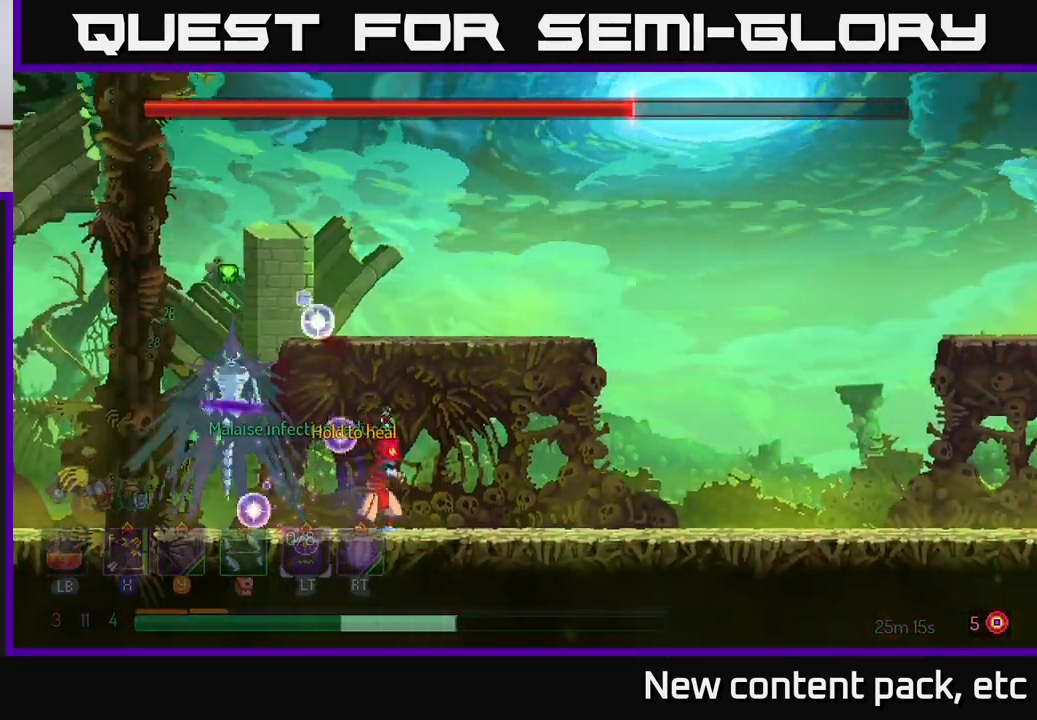
{"buttons": [], "left_stick": "right", "right_stick": "center", "events": [[117, "B", "down"], [233, "B", "up"], [283, "B", "down"], [383, "B", "up"]]}
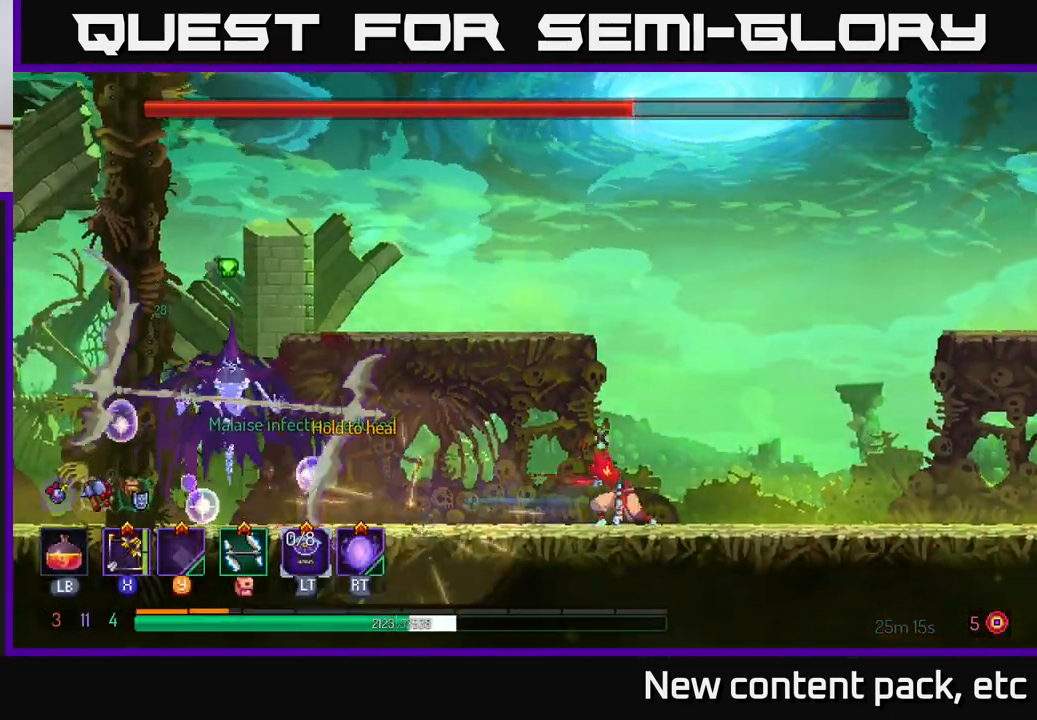
{"buttons": [], "left_stick": "right", "right_stick": "center", "events": [[150, "A", "down"], [250, "A", "up"], [333, "A", "down"], [483, "A", "up"]]}
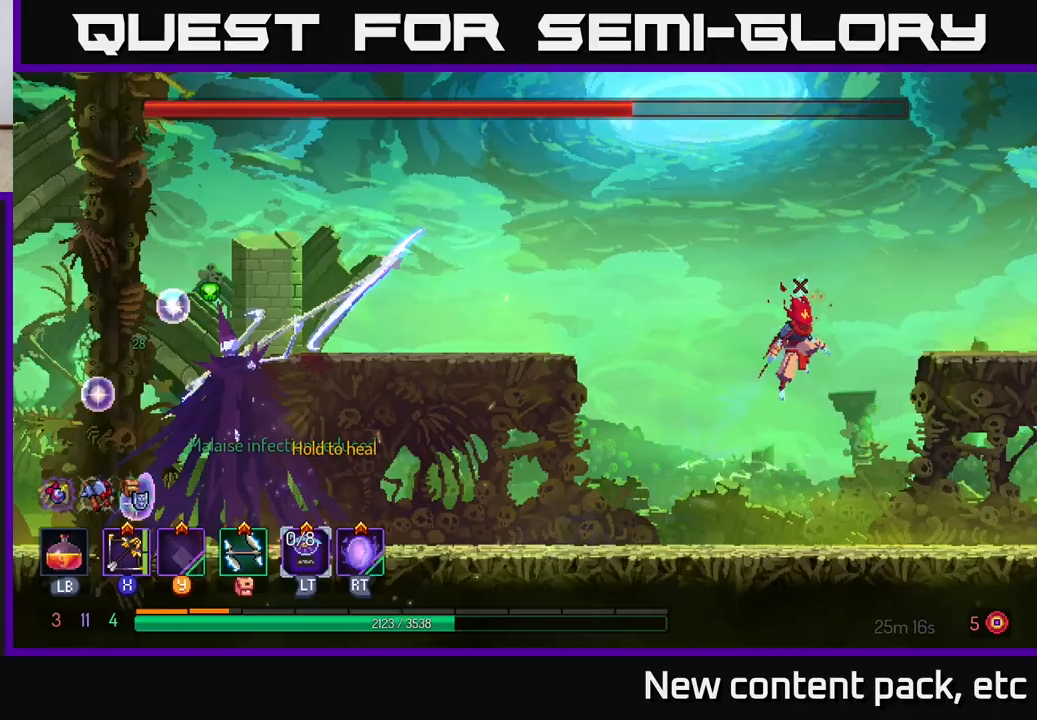
{"buttons": ["A"], "left_stick": "right", "right_stick": "center", "events": [[50, "A", "down"], [217, "A", "up"], [417, "A", "down"]]}
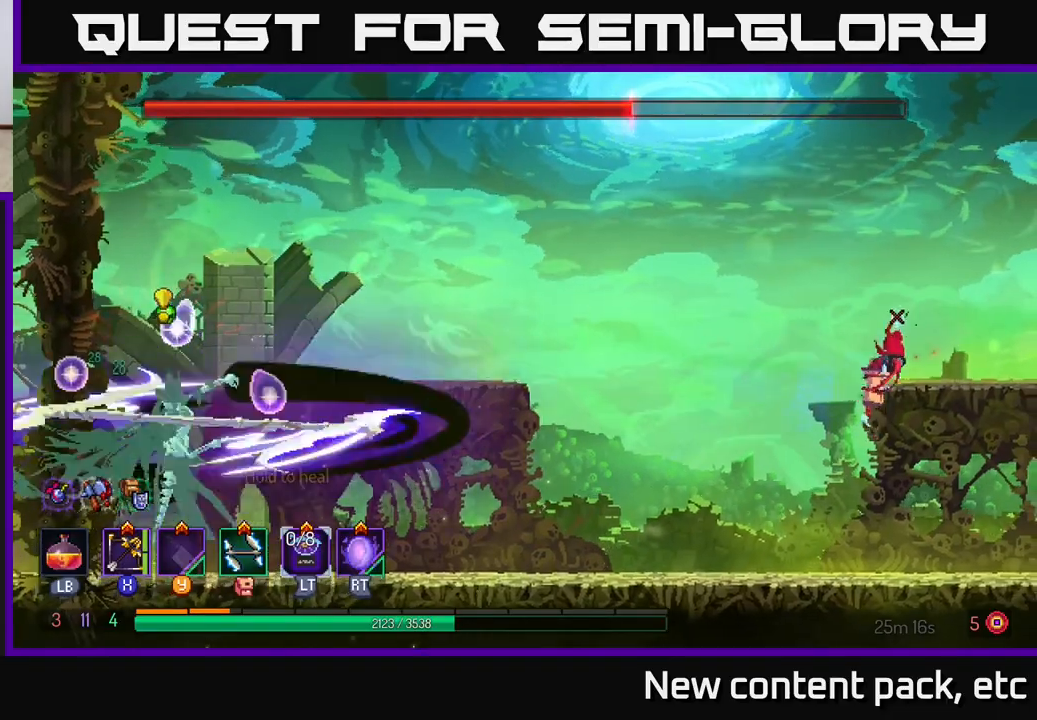
{"buttons": ["A"], "left_stick": "right", "right_stick": "center", "events": [[67, "A", "up"], [483, "A", "down"]]}
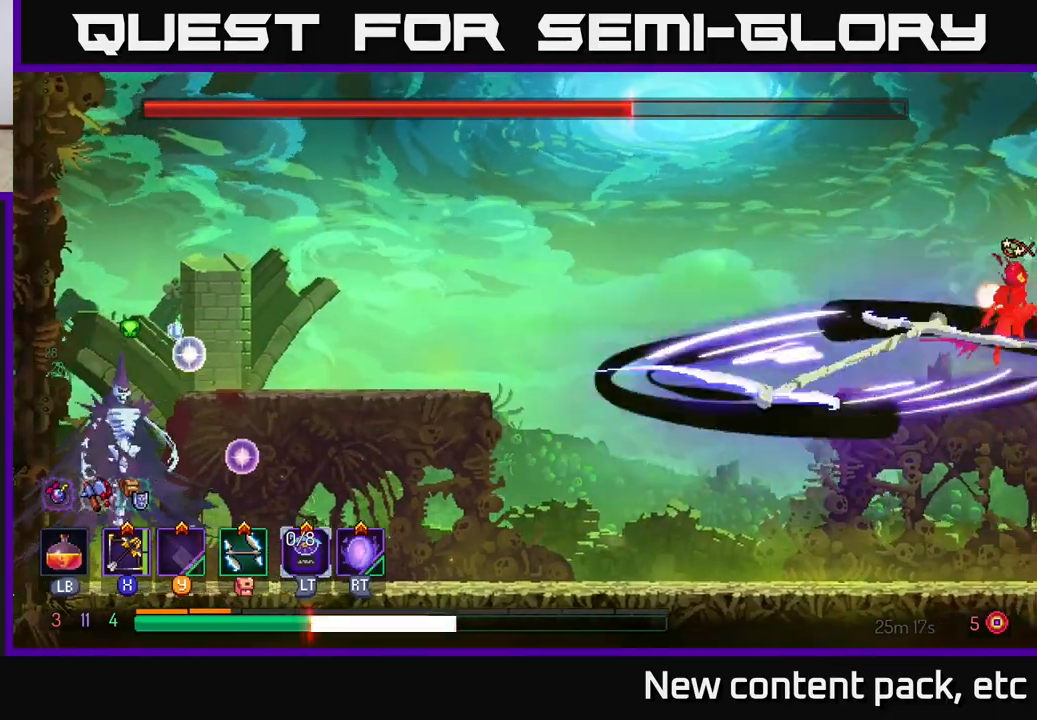
{"buttons": ["B"], "left_stick": "left", "right_stick": "center", "events": [[133, "A", "up"], [133, "B", "down"], [183, "left_stick", "left"], [283, "B", "up"], [333, "B", "down"], [433, "B", "up"], [500, "B", "down"]]}
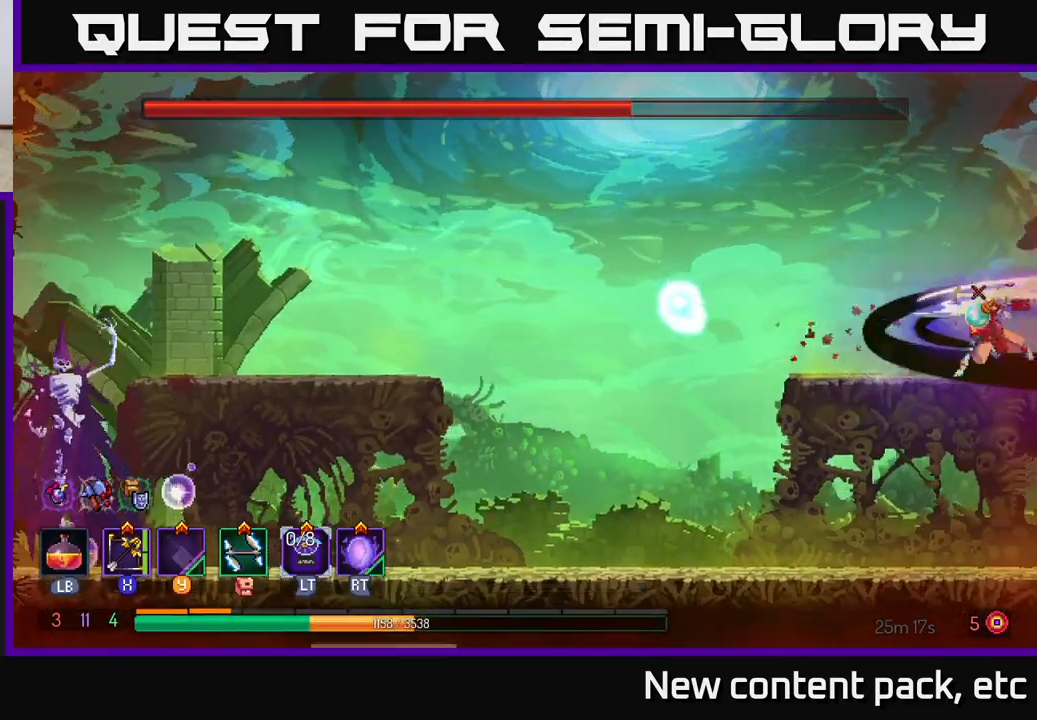
{"buttons": [], "left_stick": "left", "right_stick": "center", "events": [[83, "B", "up"], [133, "B", "down"], [250, "B", "up"]]}